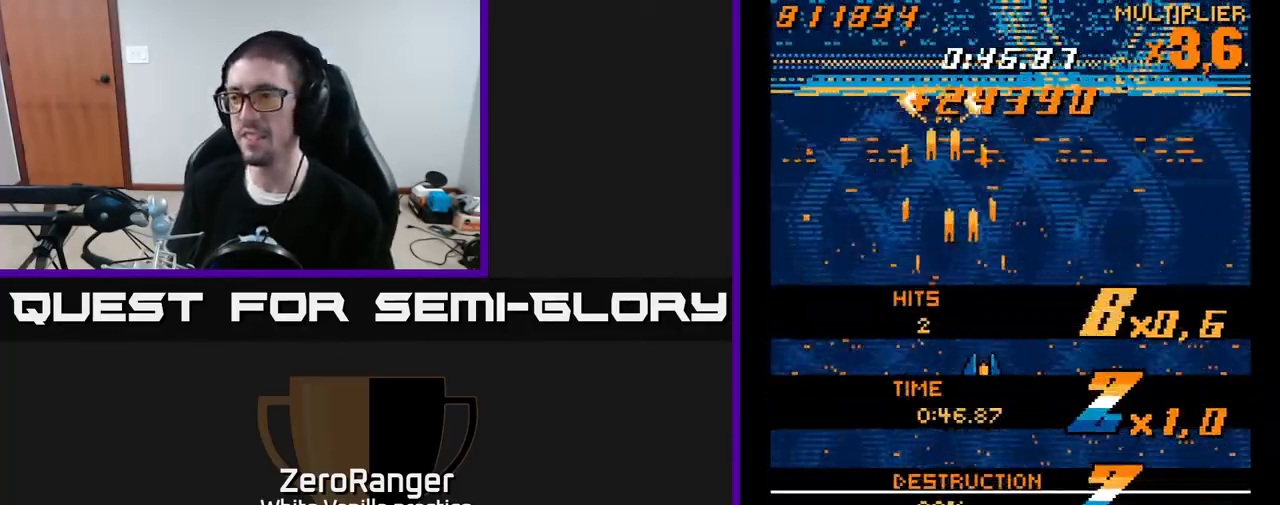
Gameplay with a controller (Xbox layout); each line is a JSON object with the inputs held at the frame after it. "events" lists button and stick changes between this image and that frame as [ms after this image, input, new state], when the widget could be followed in between. Not read: left_stick.
{"buttons": [], "right_stick": "center", "events": [[17, "DPAD_DOWN", "up"], [17, "DPAD_RIGHT", "up"], [233, "A", "up"]]}
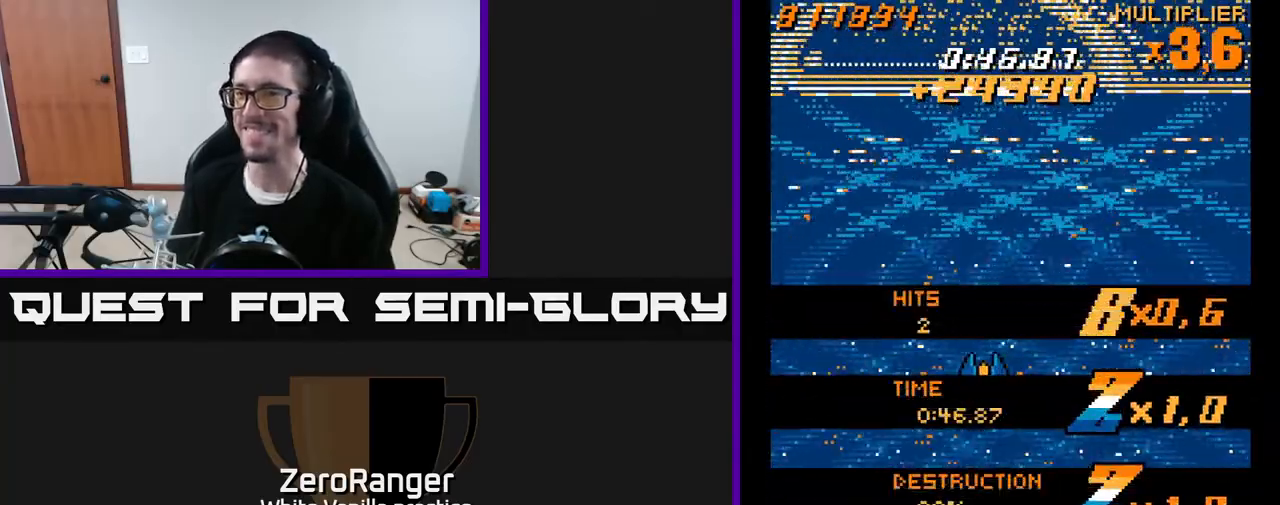
{"buttons": ["A", "DPAD_LEFT"], "right_stick": "center", "events": [[133, "A", "down"], [317, "DPAD_RIGHT", "down"], [417, "DPAD_RIGHT", "up"], [500, "DPAD_LEFT", "down"]]}
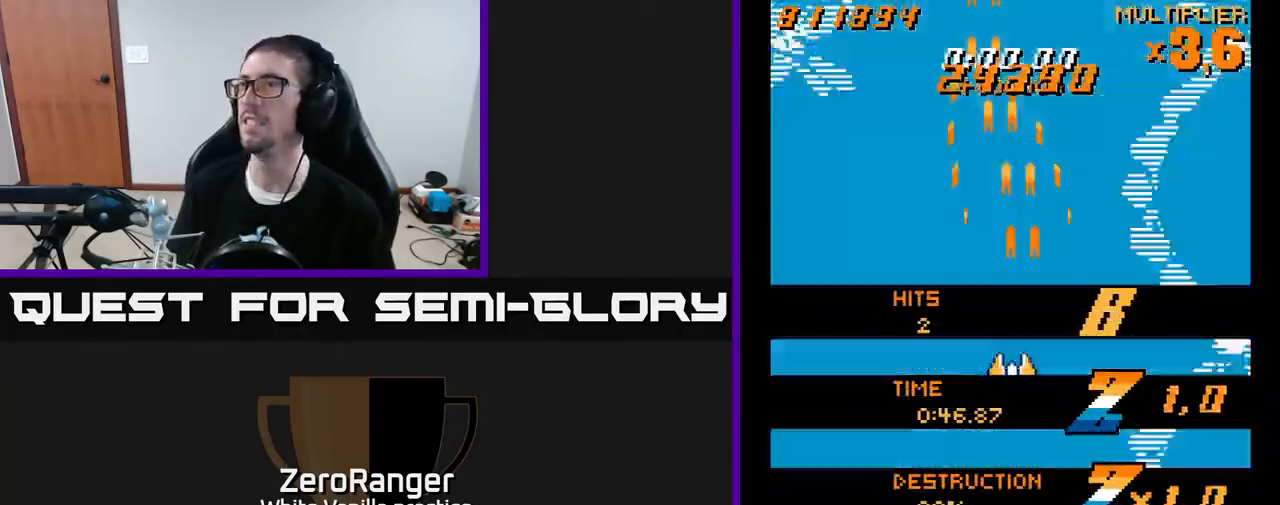
{"buttons": ["A", "DPAD_UP"], "right_stick": "center", "events": [[117, "DPAD_LEFT", "up"], [483, "DPAD_UP", "down"]]}
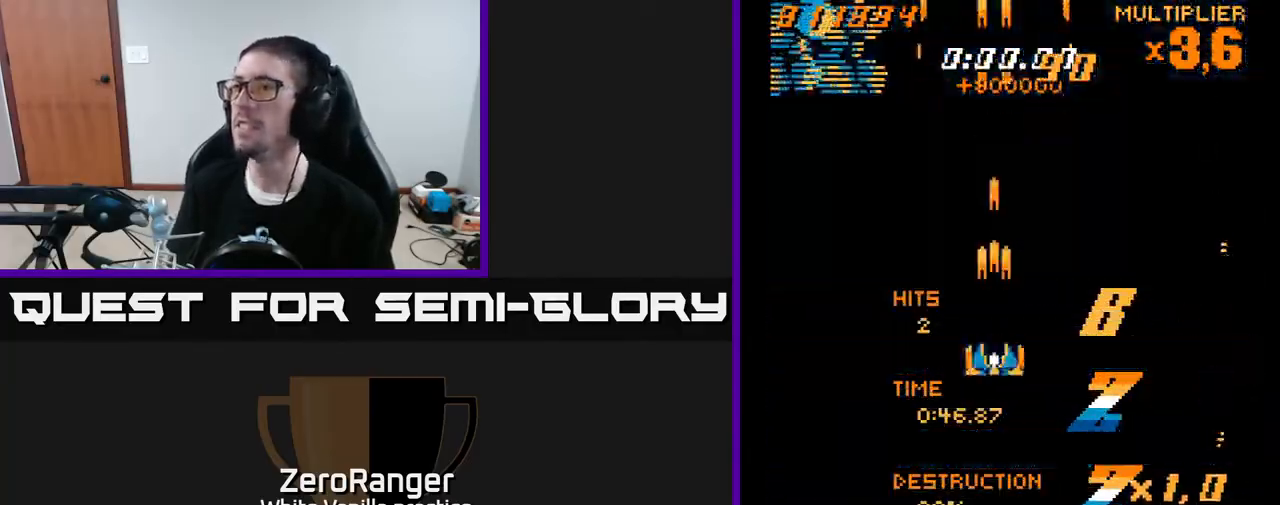
{"buttons": ["X", "DPAD_UP", "DPAD_LEFT"], "right_stick": "center", "events": [[217, "DPAD_LEFT", "down"], [417, "X", "down"], [467, "A", "up"]]}
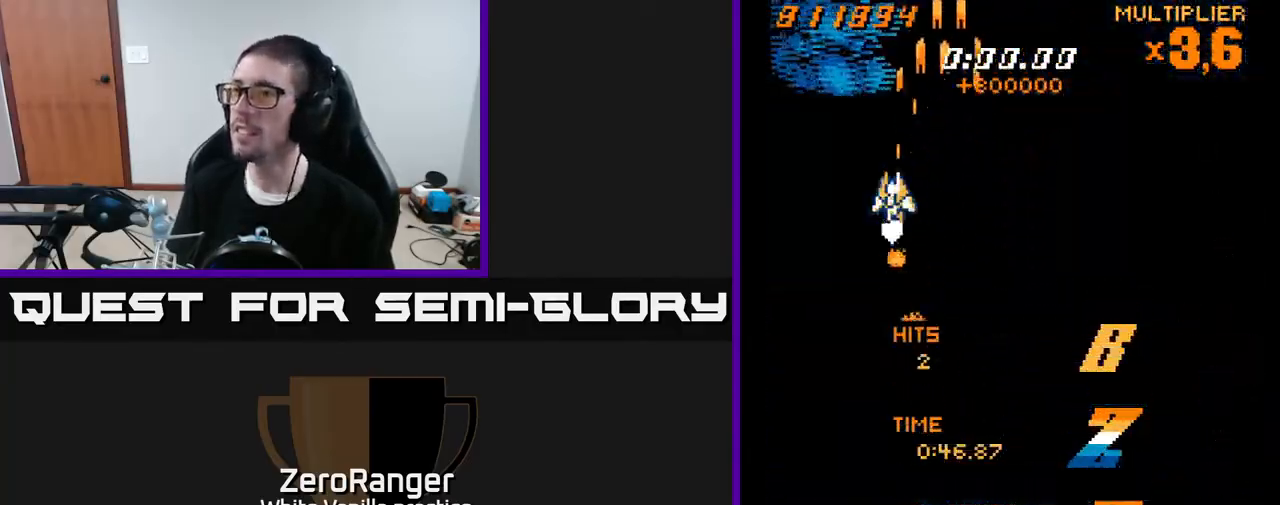
{"buttons": ["X", "DPAD_RIGHT"], "right_stick": "center", "events": [[150, "DPAD_UP", "up"], [250, "DPAD_DOWN", "down"], [267, "DPAD_LEFT", "up"], [333, "DPAD_RIGHT", "down"], [450, "DPAD_DOWN", "up"]]}
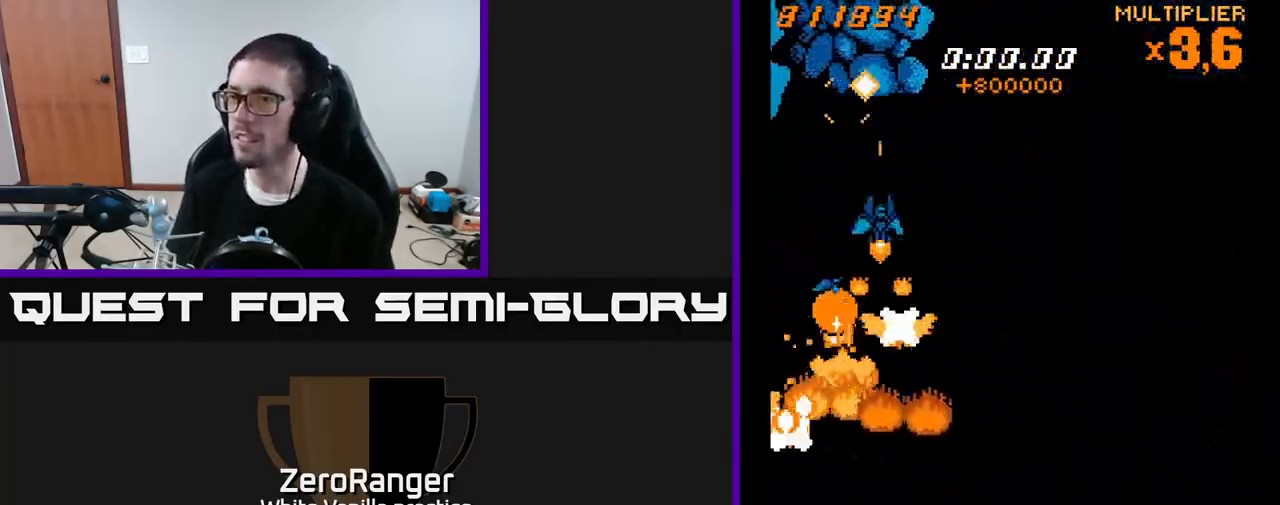
{"buttons": ["X", "DPAD_DOWN"], "right_stick": "center", "events": [[17, "DPAD_RIGHT", "up"], [33, "DPAD_LEFT", "down"], [167, "DPAD_DOWN", "down"], [183, "DPAD_LEFT", "up"], [233, "DPAD_RIGHT", "down"], [267, "DPAD_DOWN", "up"], [467, "DPAD_DOWN", "down"], [483, "DPAD_RIGHT", "up"]]}
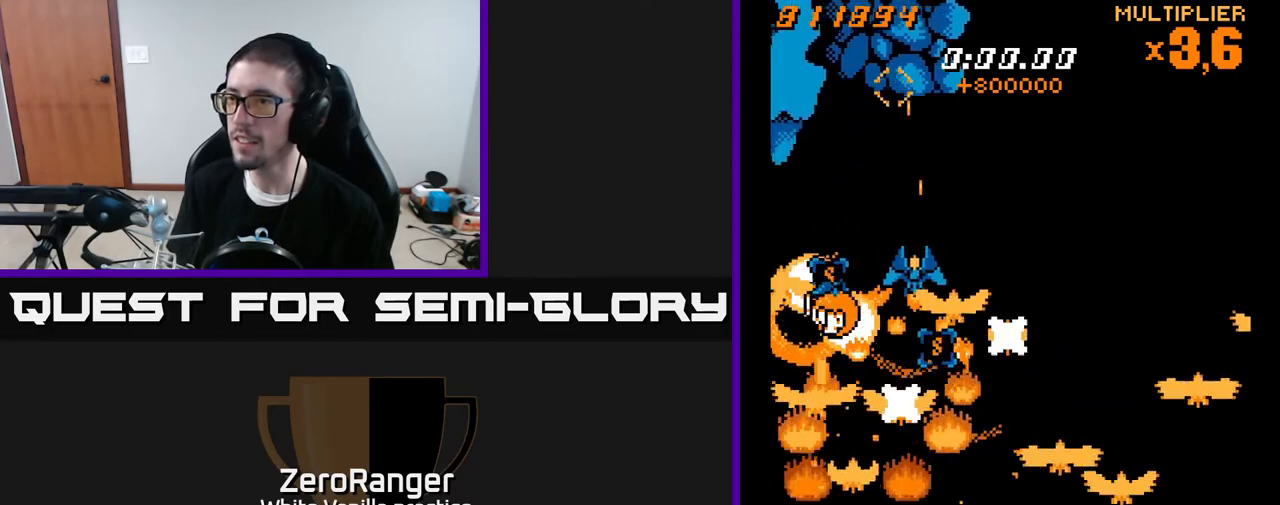
{"buttons": ["X", "DPAD_DOWN"], "right_stick": "center", "events": [[17, "DPAD_LEFT", "down"], [33, "DPAD_DOWN", "up"], [200, "DPAD_DOWN", "down"], [267, "DPAD_LEFT", "up"]]}
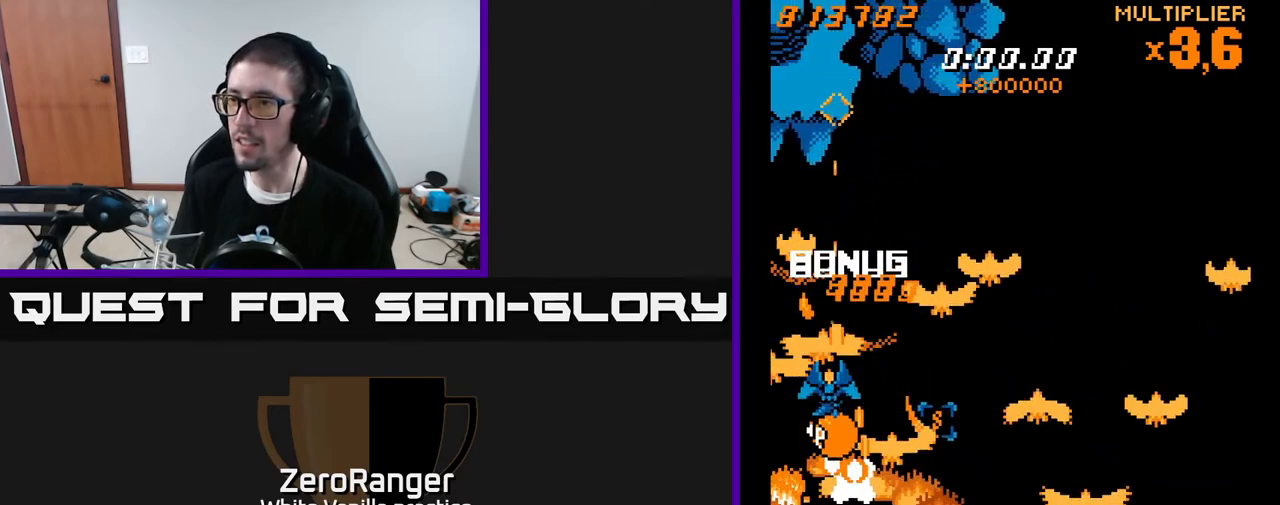
{"buttons": ["X", "DPAD_RIGHT"], "right_stick": "center", "events": [[17, "DPAD_LEFT", "down"], [100, "DPAD_LEFT", "up"], [433, "DPAD_RIGHT", "down"], [467, "DPAD_DOWN", "up"]]}
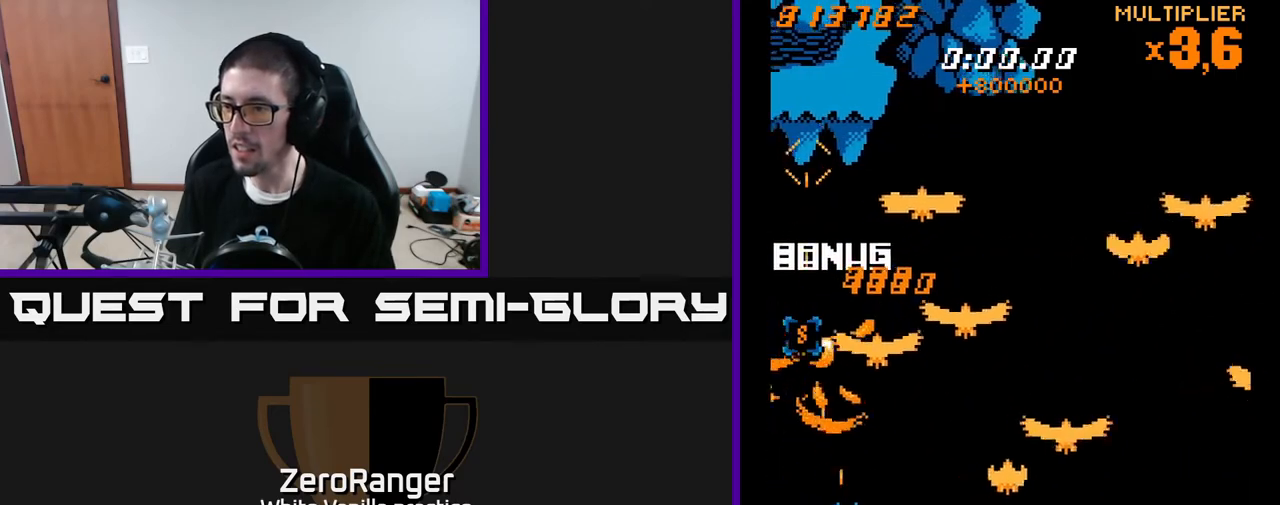
{"buttons": ["X", "DPAD_DOWN", "DPAD_LEFT"], "right_stick": "center", "events": [[150, "DPAD_UP", "down"], [250, "DPAD_UP", "up"], [317, "DPAD_DOWN", "down"], [383, "DPAD_RIGHT", "up"], [433, "DPAD_LEFT", "down"]]}
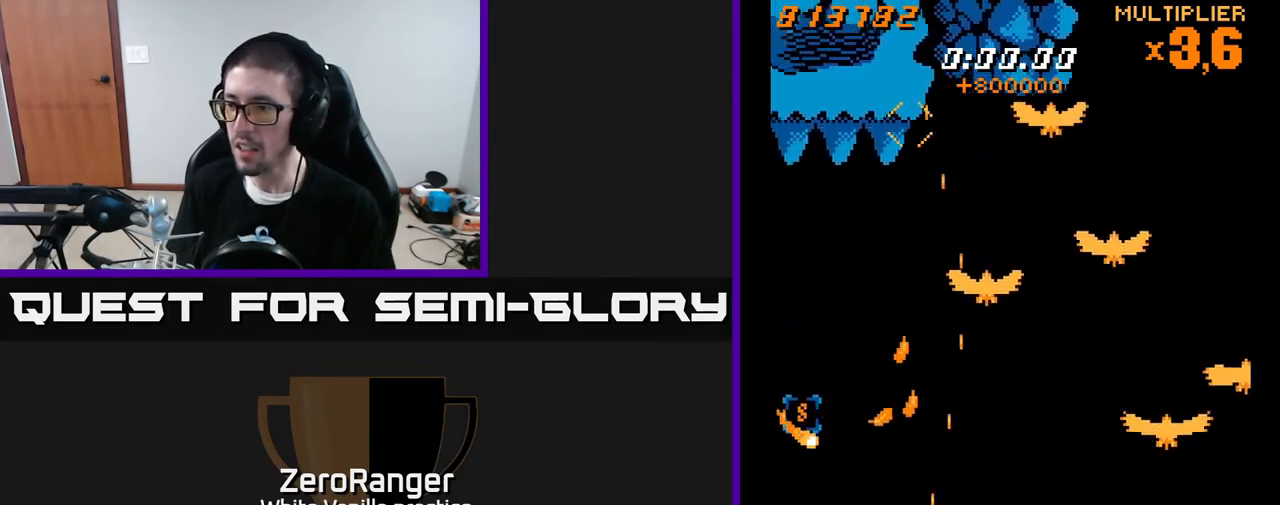
{"buttons": ["A", "DPAD_RIGHT"], "right_stick": "center", "events": [[33, "DPAD_DOWN", "up"], [100, "A", "down"], [133, "X", "up"], [317, "DPAD_DOWN", "down"], [350, "DPAD_LEFT", "up"], [367, "DPAD_RIGHT", "down"], [400, "DPAD_DOWN", "up"]]}
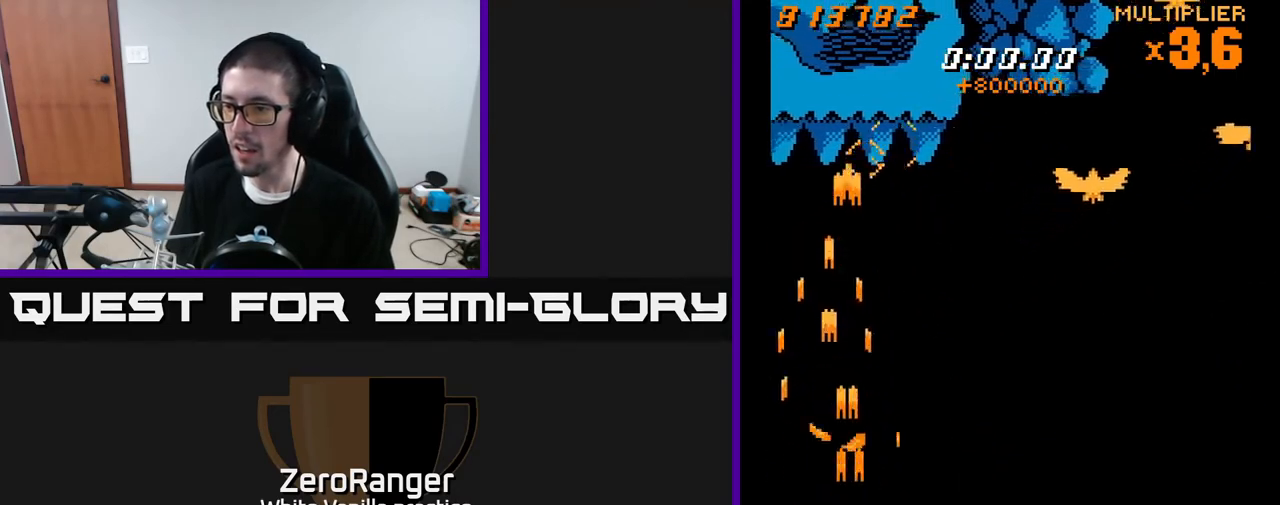
{"buttons": ["DPAD_RIGHT"], "right_stick": "center", "events": [[83, "X", "down"], [167, "A", "up"], [200, "DPAD_RIGHT", "up"], [283, "DPAD_RIGHT", "down"], [300, "DPAD_UP", "down"], [333, "DPAD_RIGHT", "up"], [433, "X", "up"], [450, "DPAD_RIGHT", "down"], [450, "DPAD_UP", "up"]]}
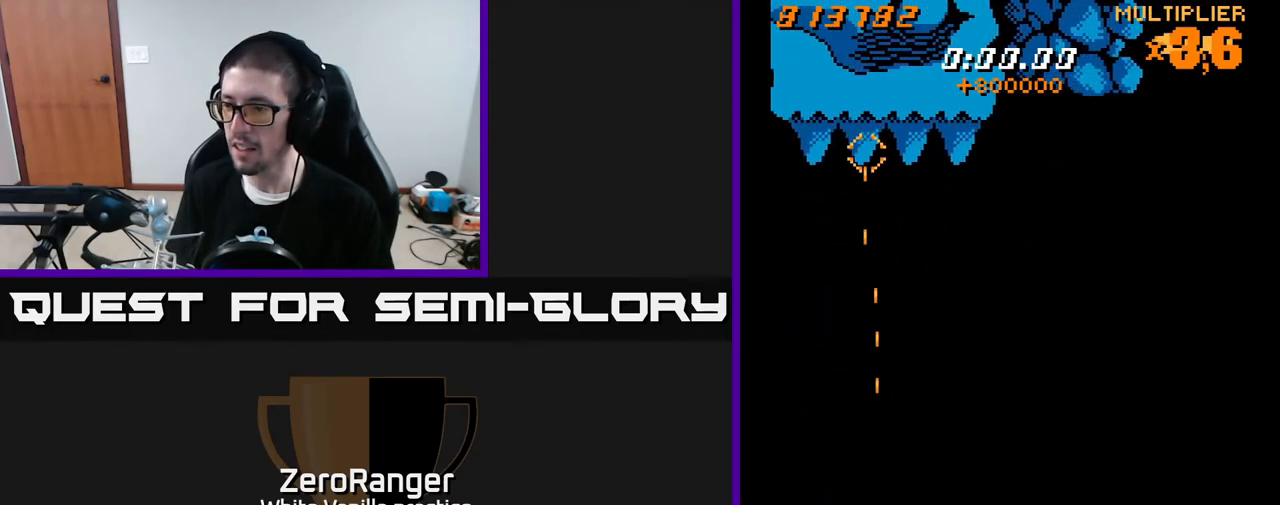
{"buttons": ["A", "DPAD_LEFT"], "right_stick": "center", "events": [[17, "DPAD_DOWN", "down"], [50, "A", "down"], [67, "DPAD_RIGHT", "up"], [150, "DPAD_LEFT", "down"], [200, "DPAD_DOWN", "up"], [367, "DPAD_UP", "down"], [483, "DPAD_UP", "up"]]}
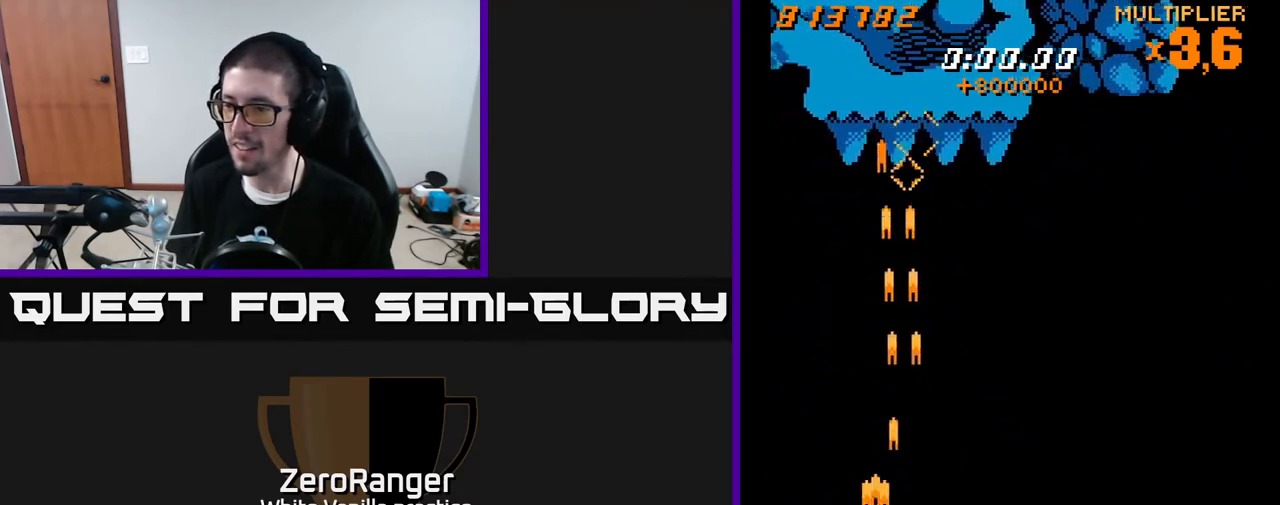
{"buttons": ["A", "DPAD_UP"], "right_stick": "center", "events": [[50, "DPAD_LEFT", "up"], [83, "DPAD_UP", "down"], [167, "DPAD_LEFT", "down"], [200, "DPAD_UP", "up"], [233, "DPAD_DOWN", "down"], [333, "DPAD_LEFT", "up"], [417, "DPAD_DOWN", "up"], [433, "DPAD_UP", "down"]]}
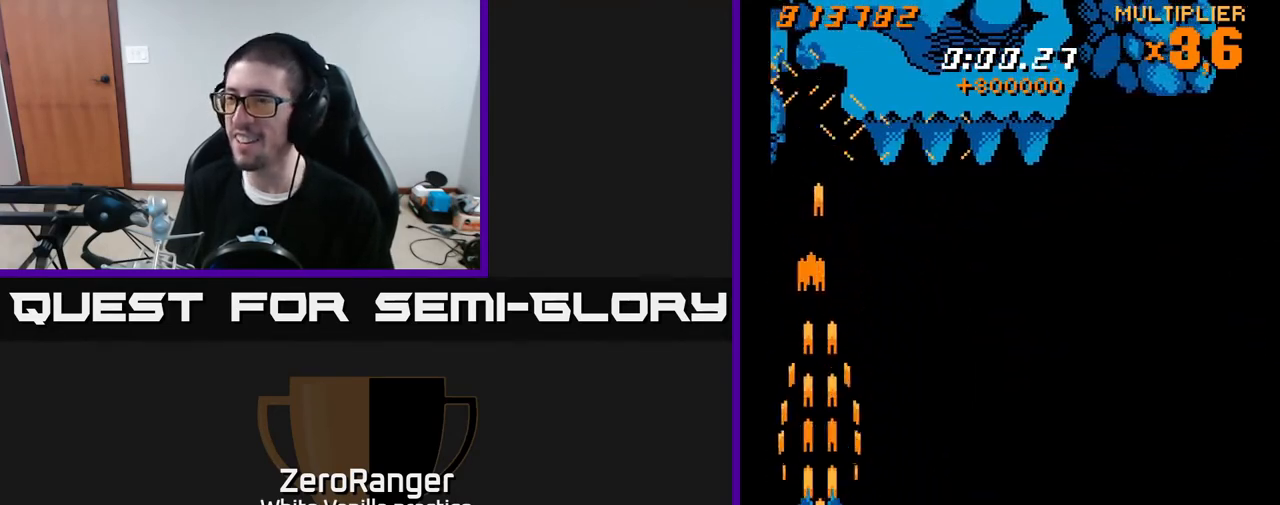
{"buttons": ["A", "DPAD_UP", "DPAD_LEFT"], "right_stick": "center", "events": [[350, "DPAD_RIGHT", "down"], [433, "DPAD_RIGHT", "up"], [467, "DPAD_LEFT", "down"]]}
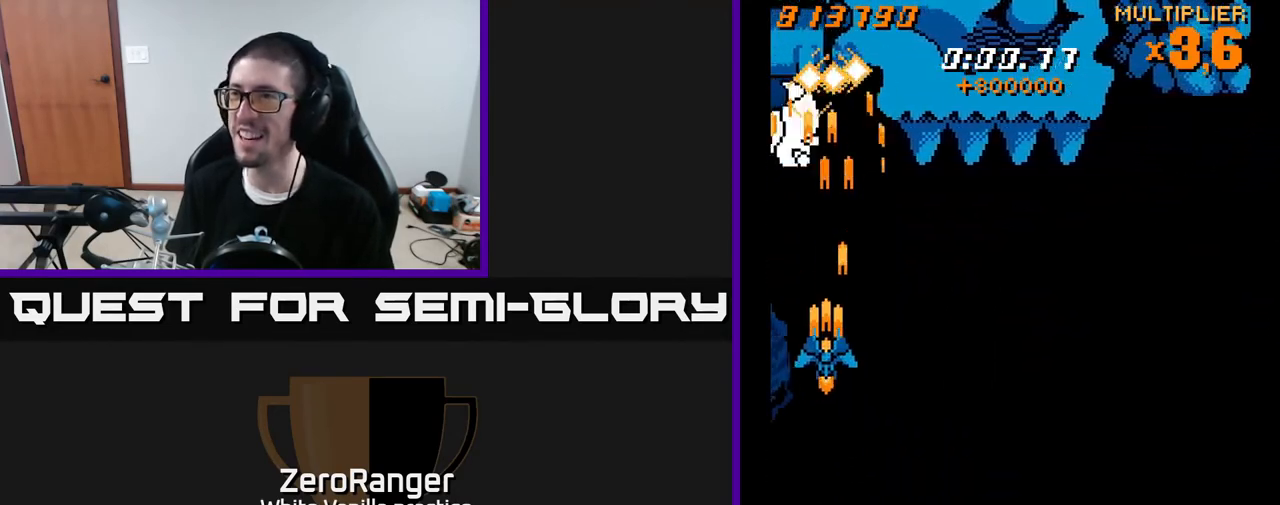
{"buttons": ["A"], "right_stick": "center", "events": [[17, "DPAD_UP", "up"], [133, "DPAD_UP", "down"], [167, "DPAD_LEFT", "up"], [300, "DPAD_UP", "up"]]}
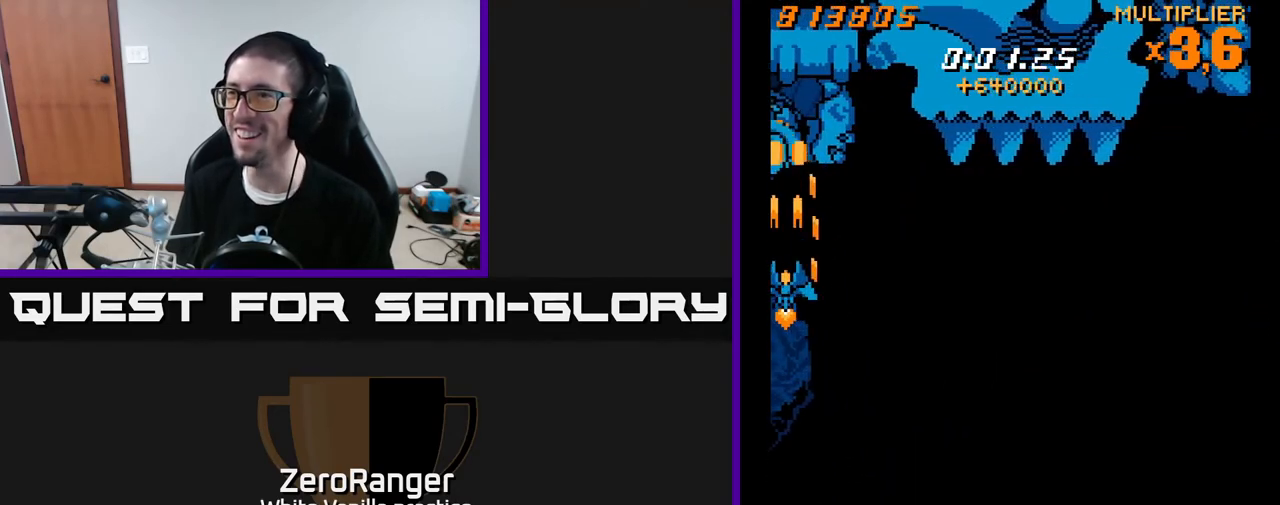
{"buttons": ["X", "DPAD_DOWN"], "right_stick": "center", "events": [[33, "DPAD_RIGHT", "down"], [100, "DPAD_DOWN", "down"], [150, "DPAD_RIGHT", "up"], [183, "X", "down"], [250, "A", "up"]]}
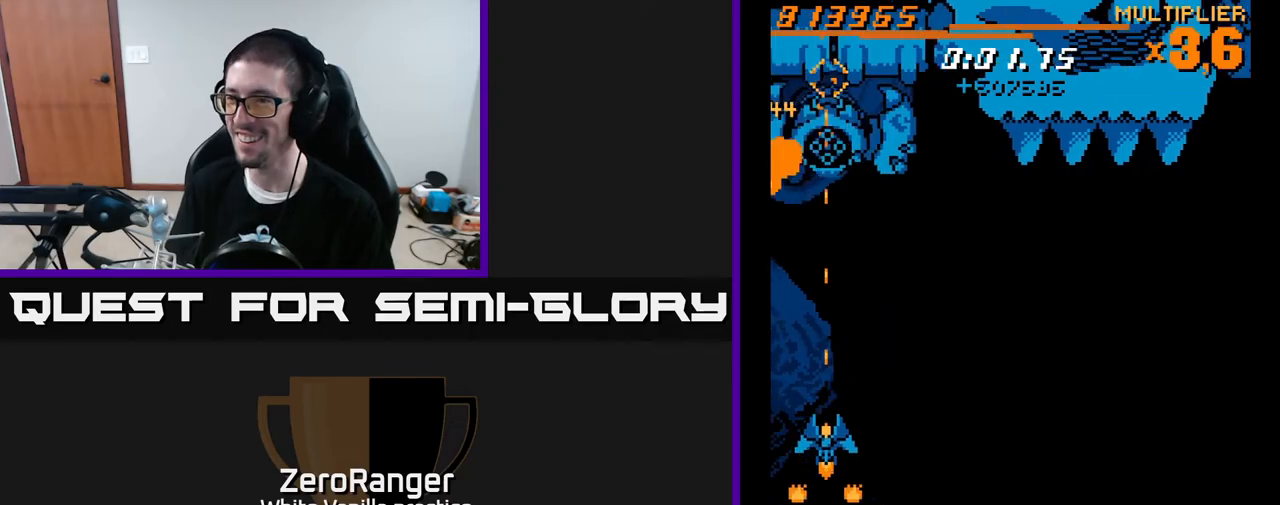
{"buttons": ["X", "DPAD_UP"], "right_stick": "center", "events": [[267, "DPAD_DOWN", "up"], [267, "DPAD_LEFT", "down"], [317, "DPAD_UP", "down"], [350, "DPAD_LEFT", "up"]]}
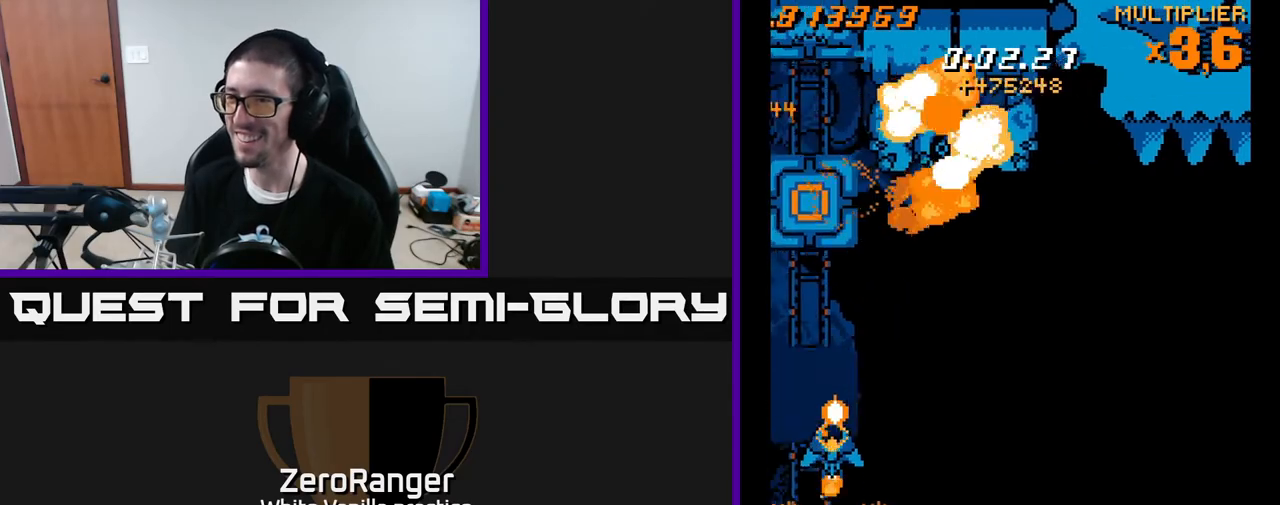
{"buttons": ["X", "DPAD_UP"], "right_stick": "center", "events": [[67, "DPAD_UP", "up"], [100, "A", "down"], [100, "DPAD_DOWN", "down"], [167, "X", "up"], [300, "DPAD_RIGHT", "down"], [350, "DPAD_DOWN", "up"], [350, "DPAD_RIGHT", "up"], [383, "DPAD_UP", "down"], [400, "X", "down"], [450, "A", "up"]]}
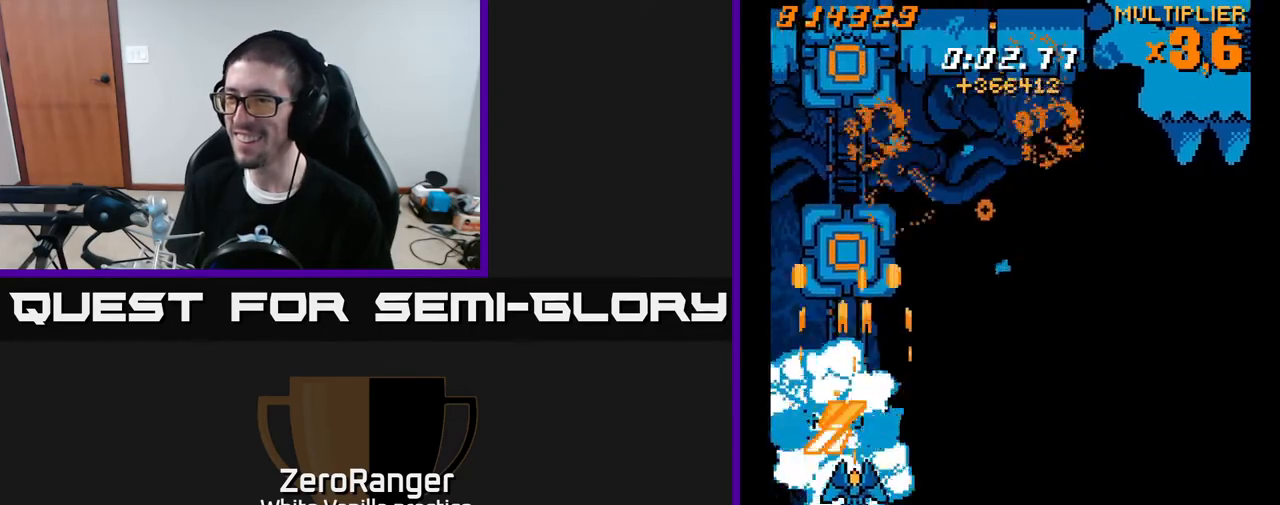
{"buttons": ["A", "DPAD_UP", "DPAD_RIGHT"], "right_stick": "center", "events": [[133, "DPAD_RIGHT", "down"], [200, "DPAD_RIGHT", "up"], [250, "A", "down"], [283, "X", "up"], [417, "DPAD_RIGHT", "down"]]}
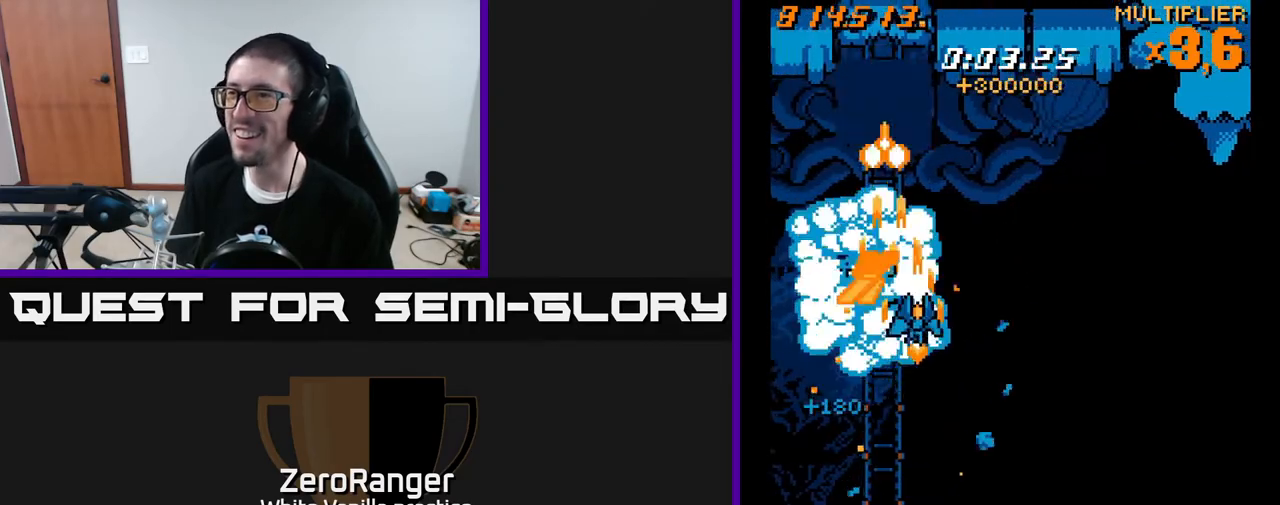
{"buttons": ["X", "DPAD_DOWN", "DPAD_LEFT"], "right_stick": "center", "events": [[83, "DPAD_RIGHT", "up"], [183, "DPAD_UP", "up"], [217, "DPAD_DOWN", "down"], [233, "DPAD_LEFT", "down"], [300, "X", "down"], [350, "A", "up"]]}
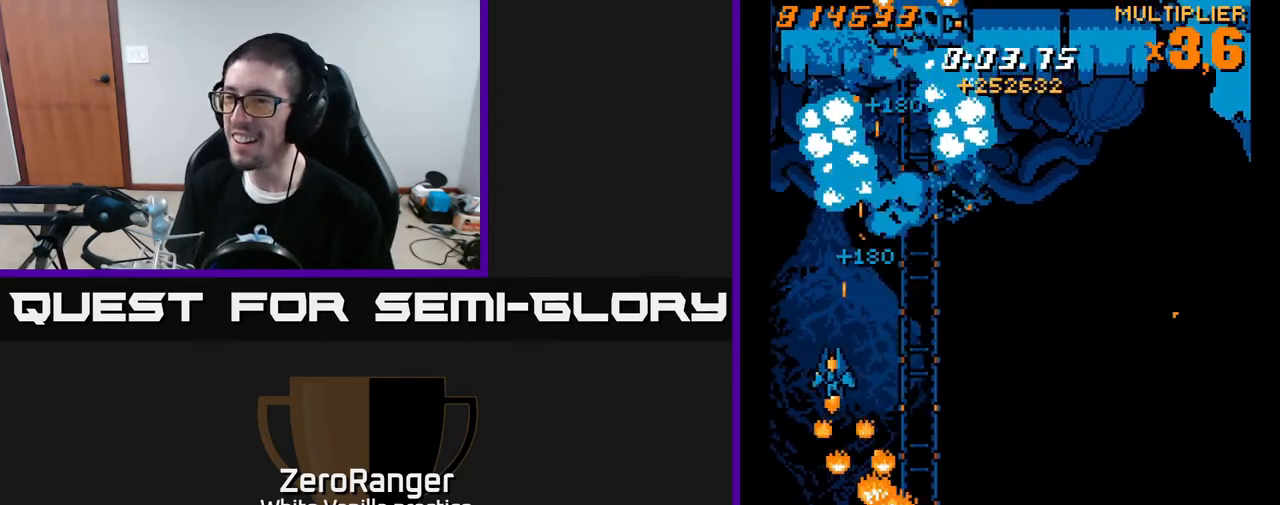
{"buttons": ["X", "DPAD_RIGHT"], "right_stick": "center", "events": [[83, "DPAD_LEFT", "up"], [383, "DPAD_RIGHT", "down"], [400, "DPAD_DOWN", "up"]]}
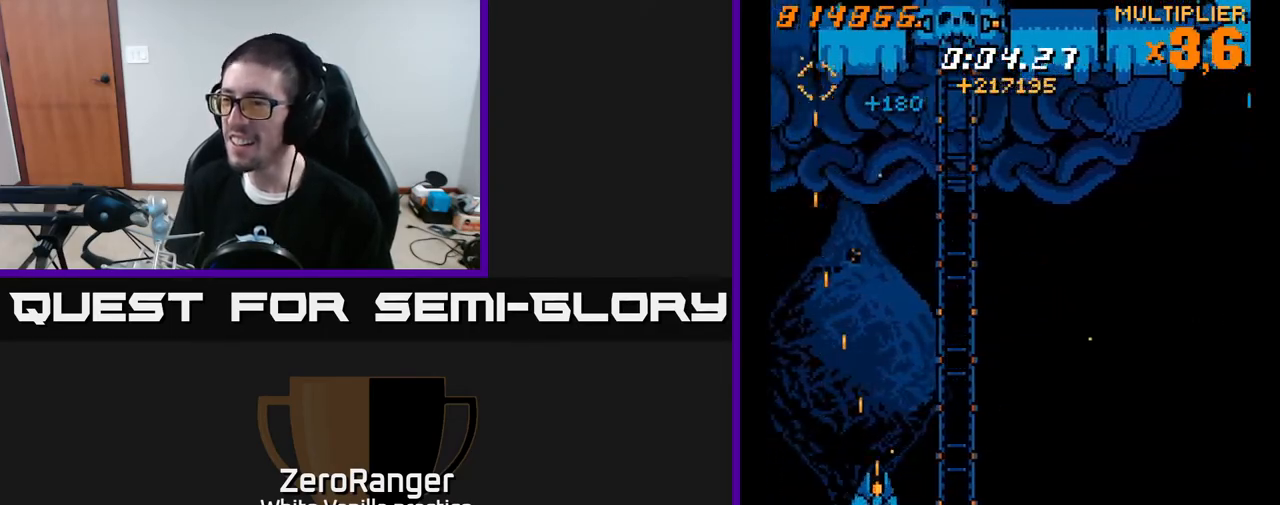
{"buttons": ["A", "DPAD_UP", "DPAD_RIGHT"], "right_stick": "center", "events": [[167, "A", "down"], [217, "X", "up"], [450, "DPAD_UP", "down"]]}
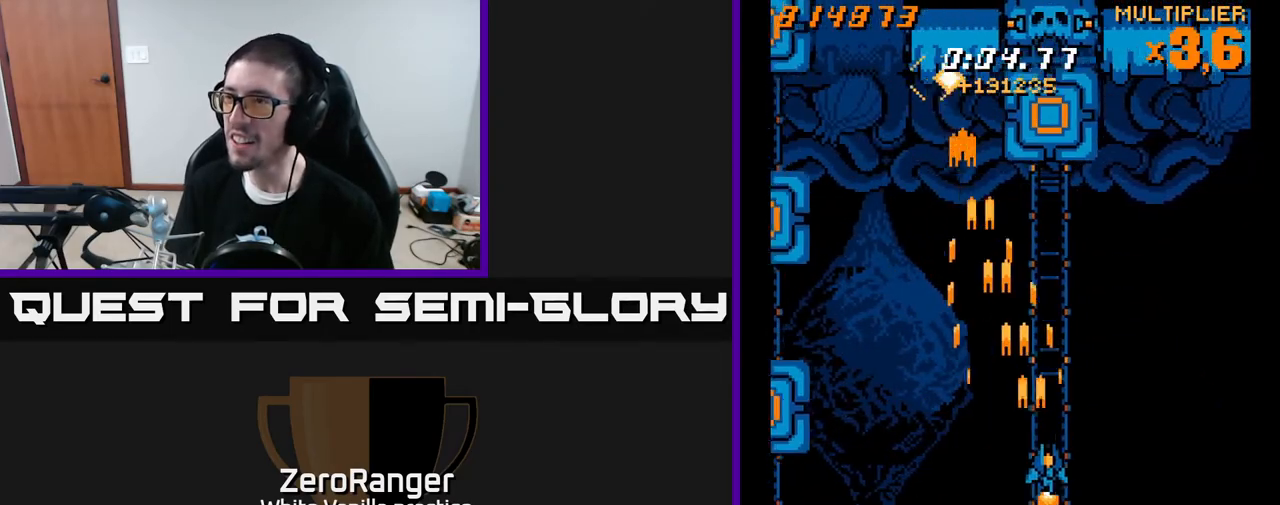
{"buttons": ["A", "DPAD_DOWN", "DPAD_LEFT"], "right_stick": "center", "events": [[317, "DPAD_UP", "up"], [367, "DPAD_DOWN", "down"], [383, "DPAD_RIGHT", "up"], [400, "DPAD_LEFT", "down"]]}
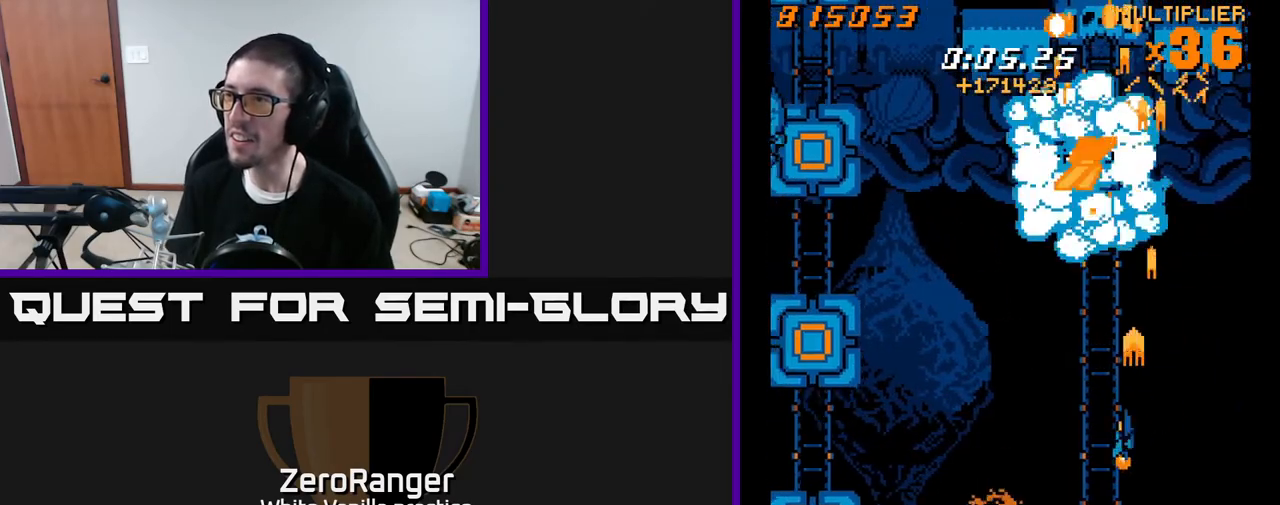
{"buttons": ["X", "DPAD_LEFT"], "right_stick": "center", "events": [[67, "DPAD_DOWN", "up"], [100, "DPAD_UP", "down"], [133, "DPAD_LEFT", "up"], [150, "DPAD_RIGHT", "down"], [233, "DPAD_RIGHT", "up"], [267, "DPAD_LEFT", "down"], [333, "X", "down"], [350, "DPAD_UP", "up"], [417, "A", "up"]]}
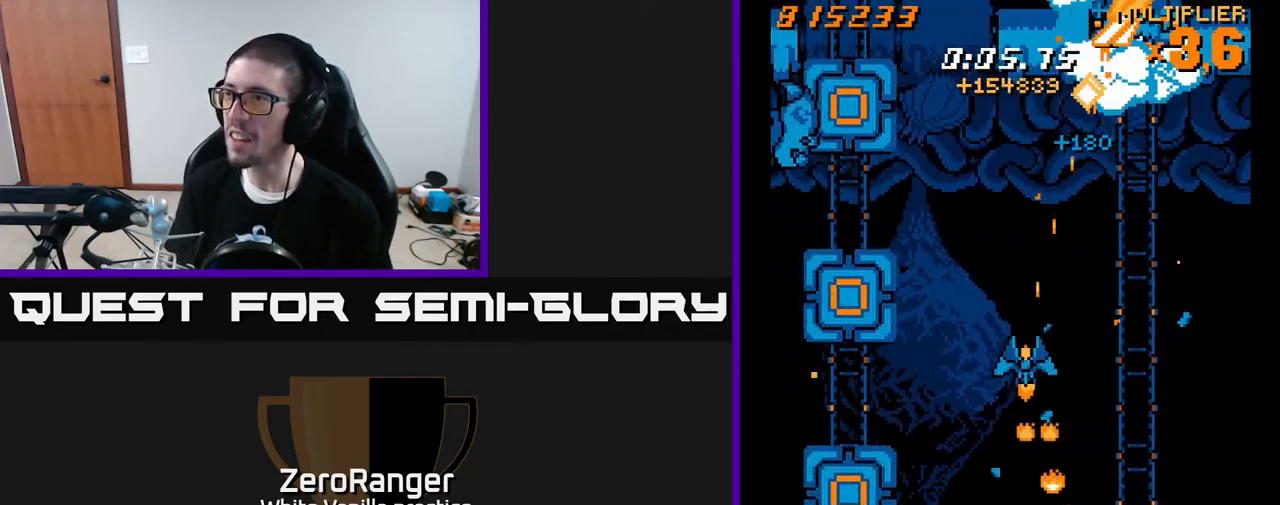
{"buttons": ["X", "DPAD_UP", "DPAD_RIGHT"], "right_stick": "center", "events": [[433, "DPAD_UP", "down"], [450, "DPAD_LEFT", "up"], [450, "DPAD_RIGHT", "down"]]}
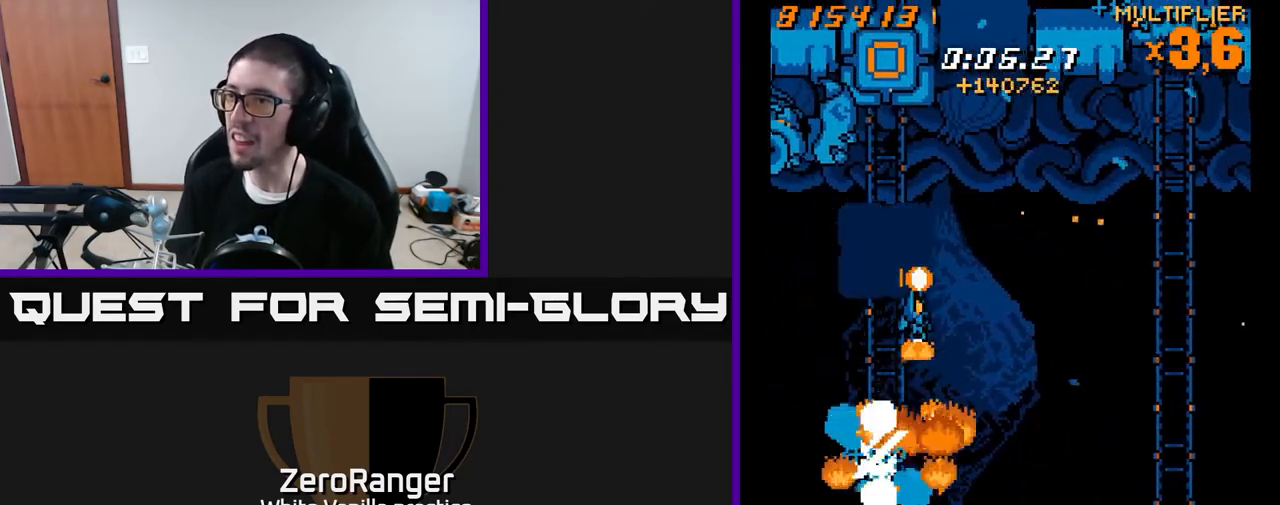
{"buttons": ["A", "DPAD_DOWN", "DPAD_RIGHT"], "right_stick": "center", "events": [[33, "A", "down"], [83, "DPAD_RIGHT", "up"], [83, "X", "up"], [433, "DPAD_RIGHT", "down"], [433, "DPAD_UP", "up"], [500, "DPAD_DOWN", "down"]]}
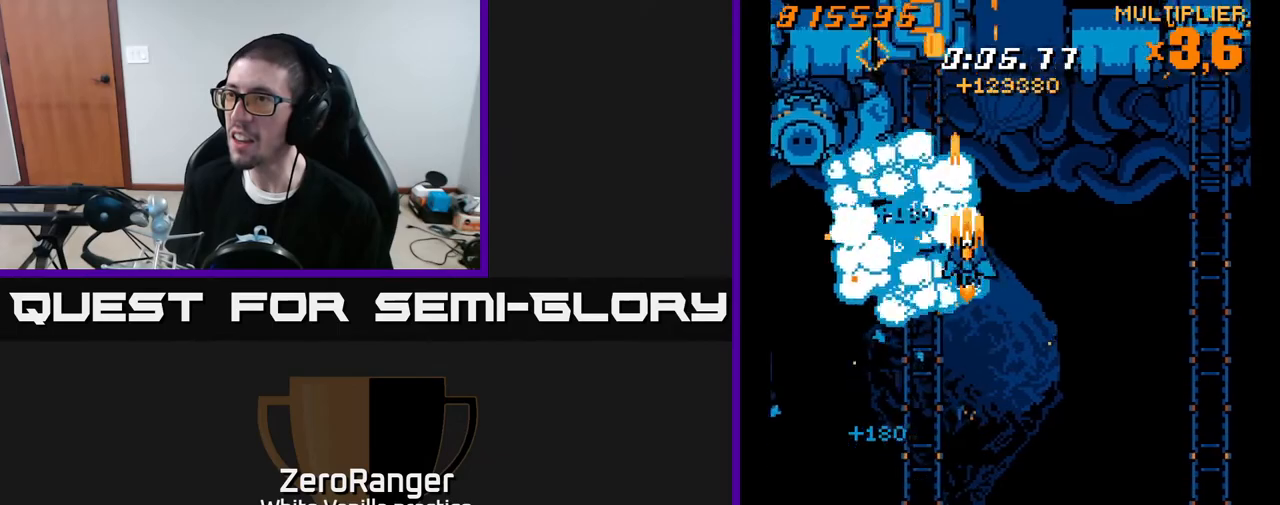
{"buttons": ["X"], "right_stick": "center", "events": [[17, "DPAD_RIGHT", "up"], [267, "X", "down"], [300, "A", "up"], [483, "DPAD_DOWN", "up"]]}
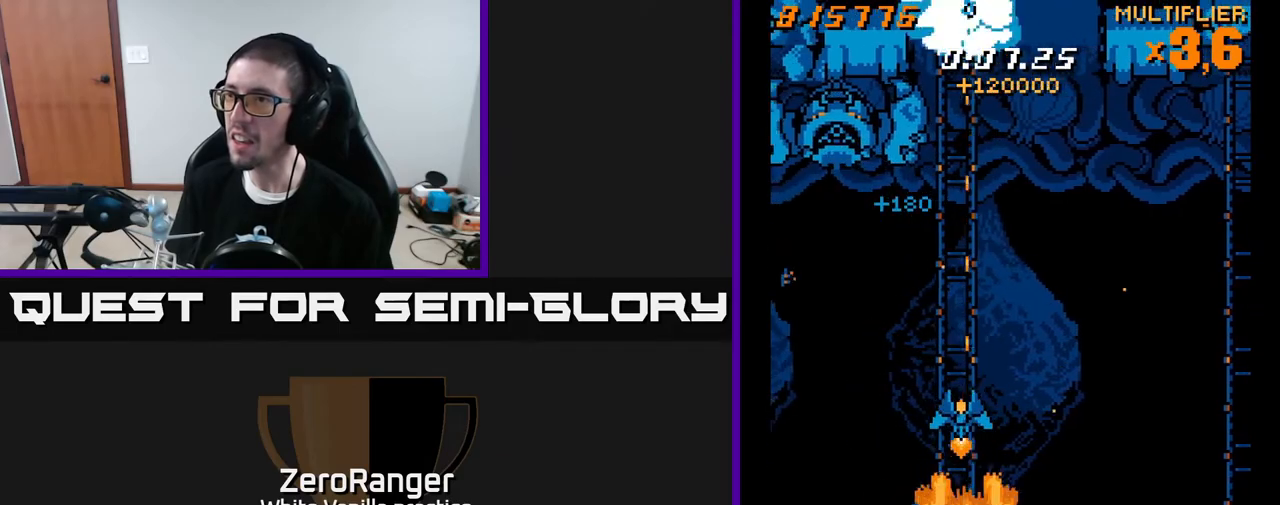
{"buttons": ["X", "DPAD_RIGHT"], "right_stick": "center"}
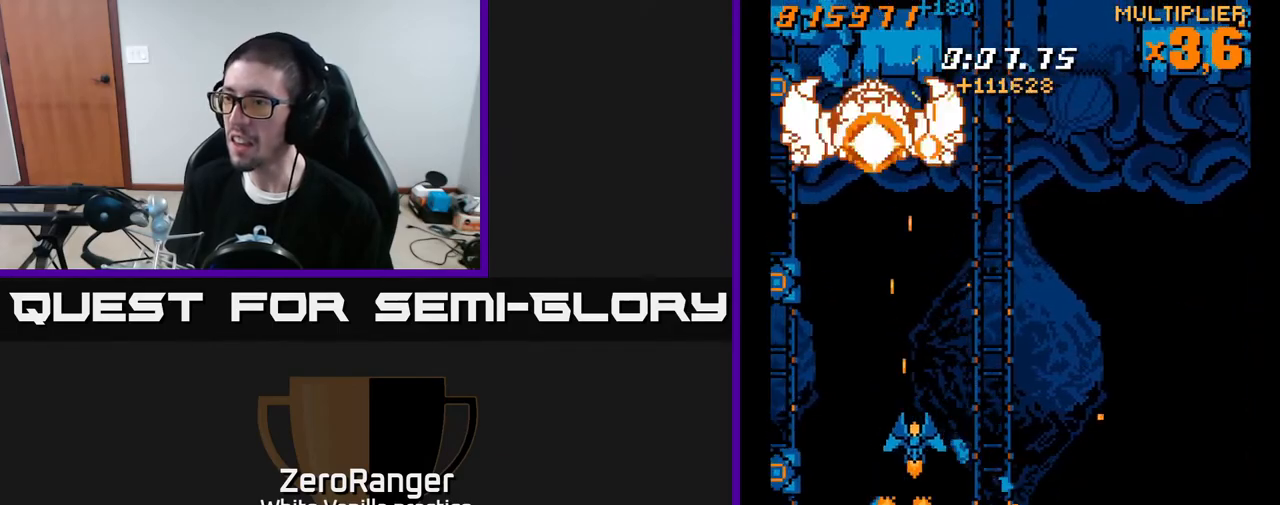
{"buttons": ["X", "DPAD_UP"], "right_stick": "center", "events": [[183, "DPAD_DOWN", "down"], [217, "DPAD_RIGHT", "up"], [250, "DPAD_RIGHT", "down"], [283, "DPAD_RIGHT", "up"], [350, "DPAD_LEFT", "down"], [383, "DPAD_DOWN", "up"], [450, "DPAD_UP", "down"], [500, "DPAD_LEFT", "up"]]}
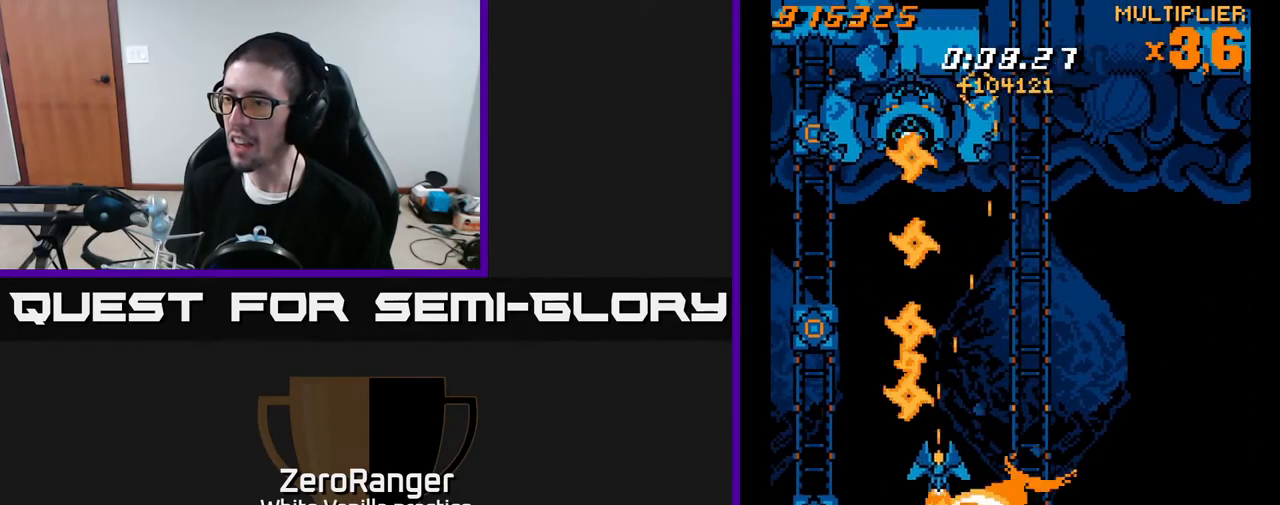
{"buttons": ["A", "DPAD_UP"], "right_stick": "center"}